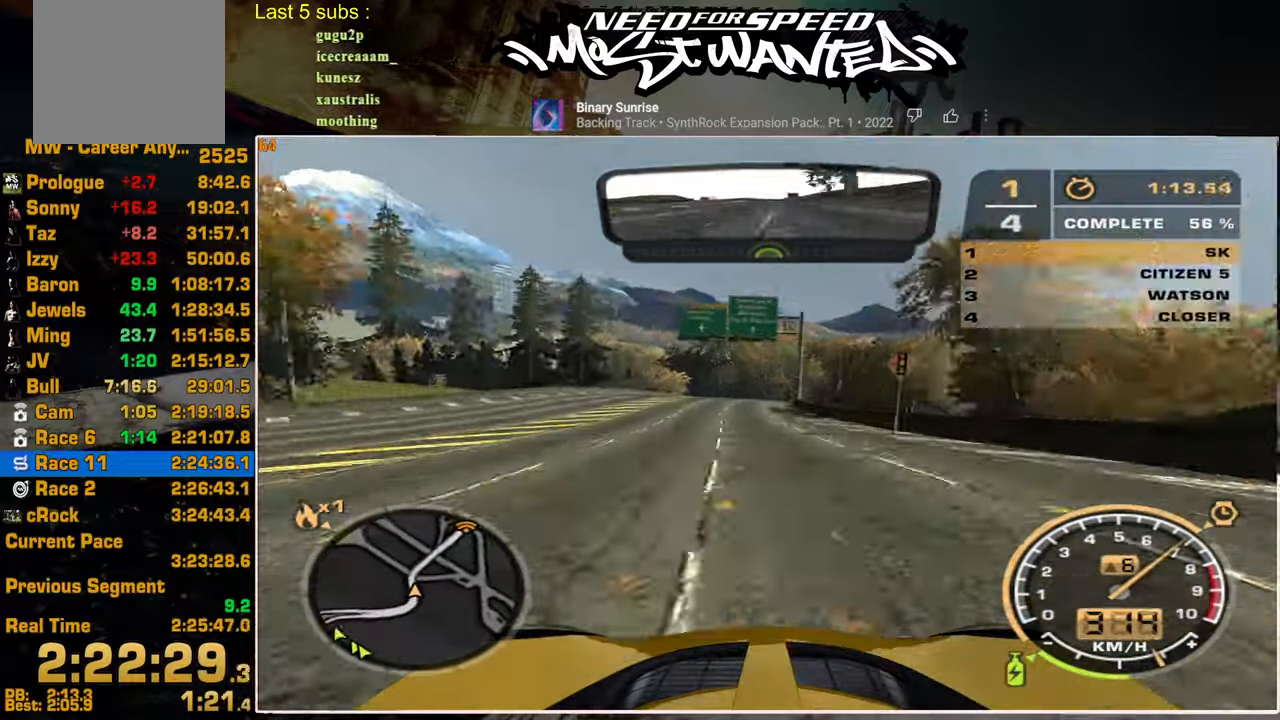
Gameplay with a controller (PlayStation layout); each line is a JSON object with the inputs held at the frame after it. "events" lists button and stick changes between this image and that frame as [ms after this image, input, new state], when the widget could be followed in between. Not read: CIRCLE.
{"buttons": ["R2"], "left_stick": "up", "right_stick": "center", "events": [[17, "left_stick", "up"]]}
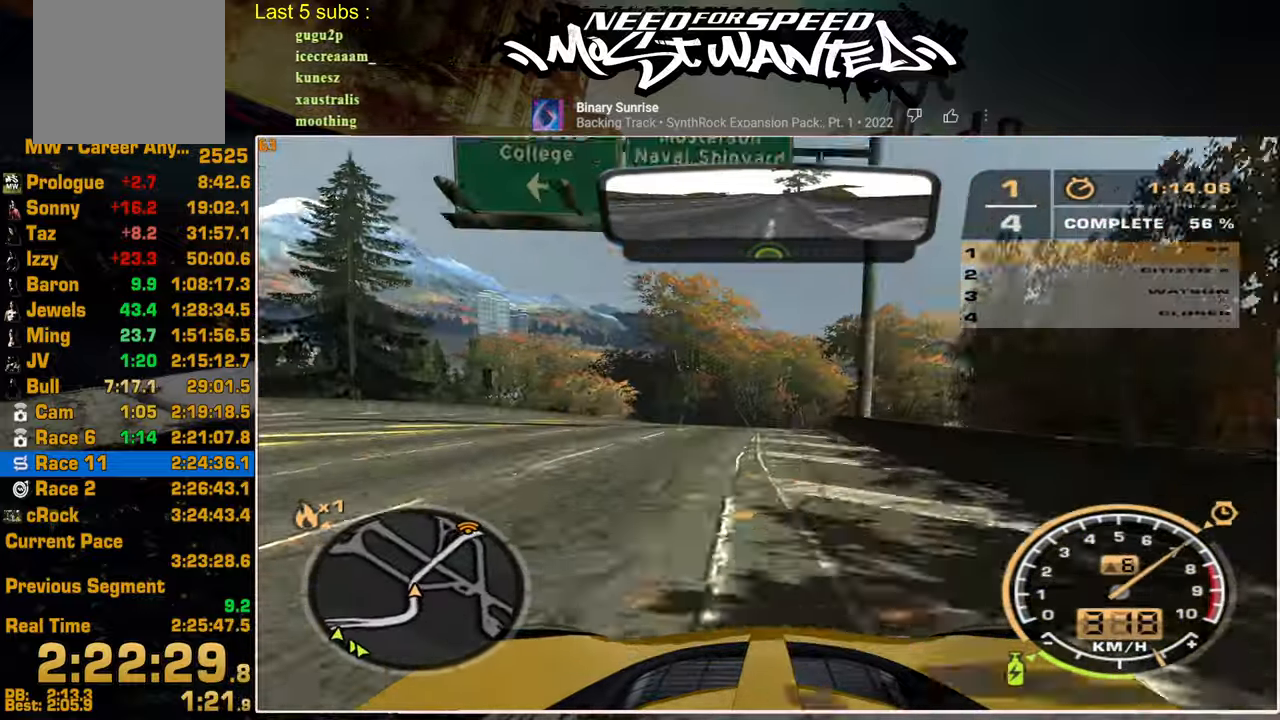
{"buttons": ["R2"], "left_stick": "up", "right_stick": "center", "events": []}
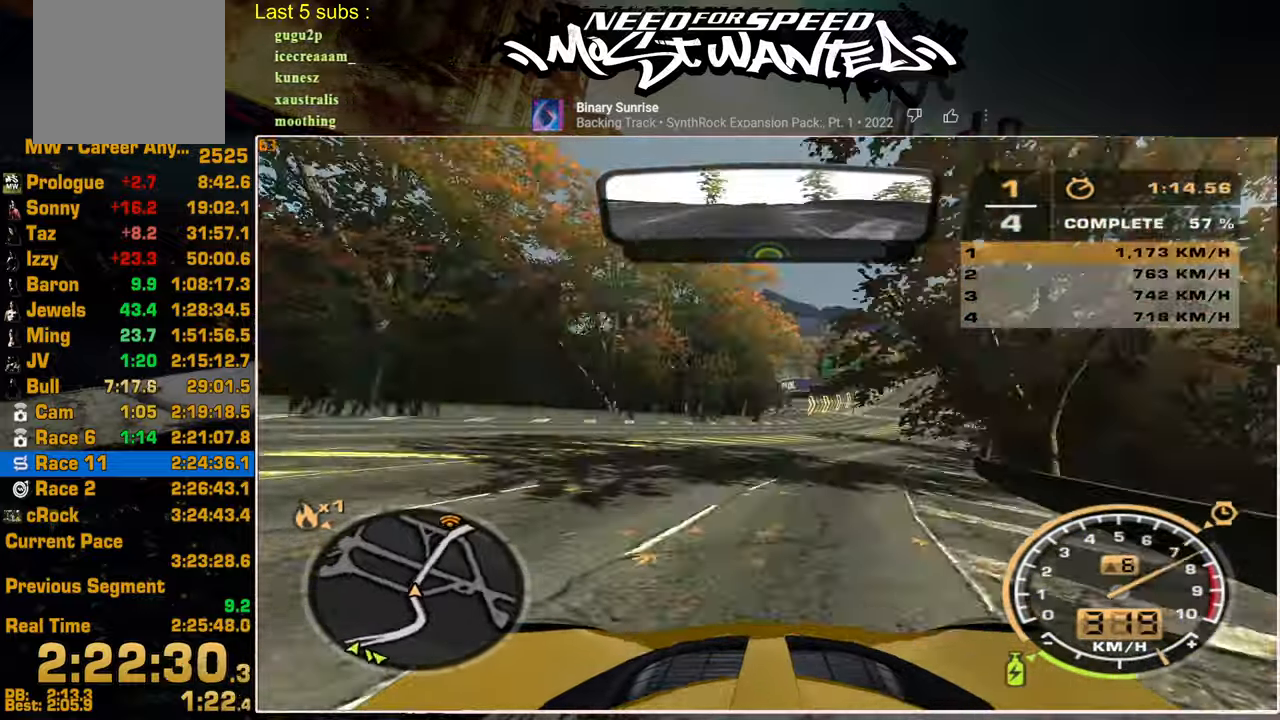
{"buttons": ["R2"], "left_stick": "up-right", "right_stick": "center", "events": [[367, "left_stick", "up-right"]]}
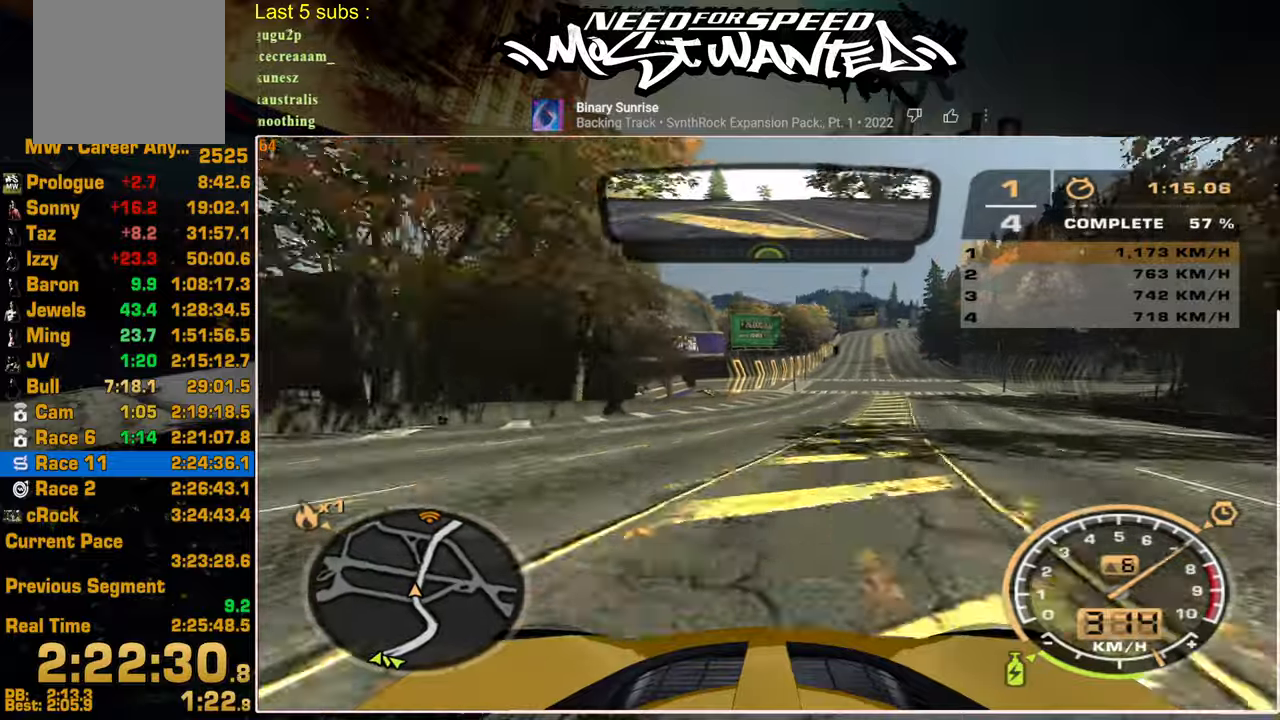
{"buttons": ["R2"], "left_stick": "up-right", "right_stick": "center", "events": []}
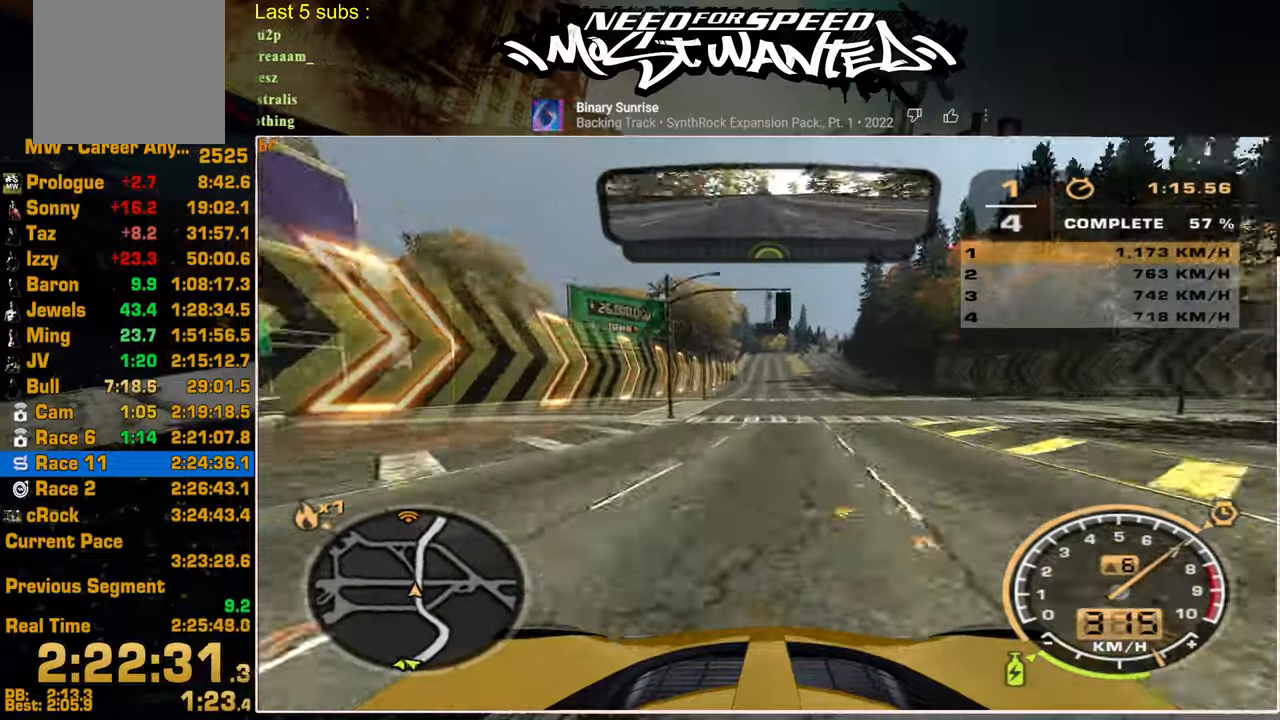
{"buttons": ["R2"], "left_stick": "up-right", "right_stick": "center", "events": []}
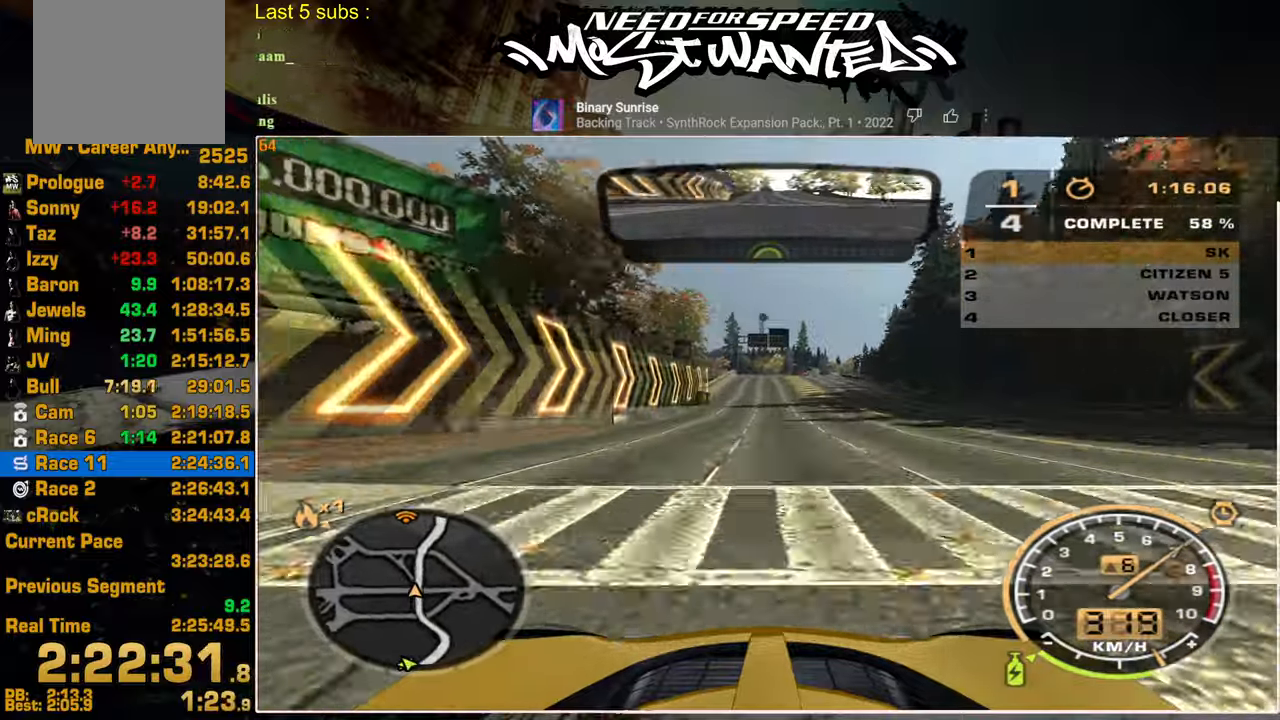
{"buttons": ["R2"], "left_stick": "up-right", "right_stick": "center", "events": []}
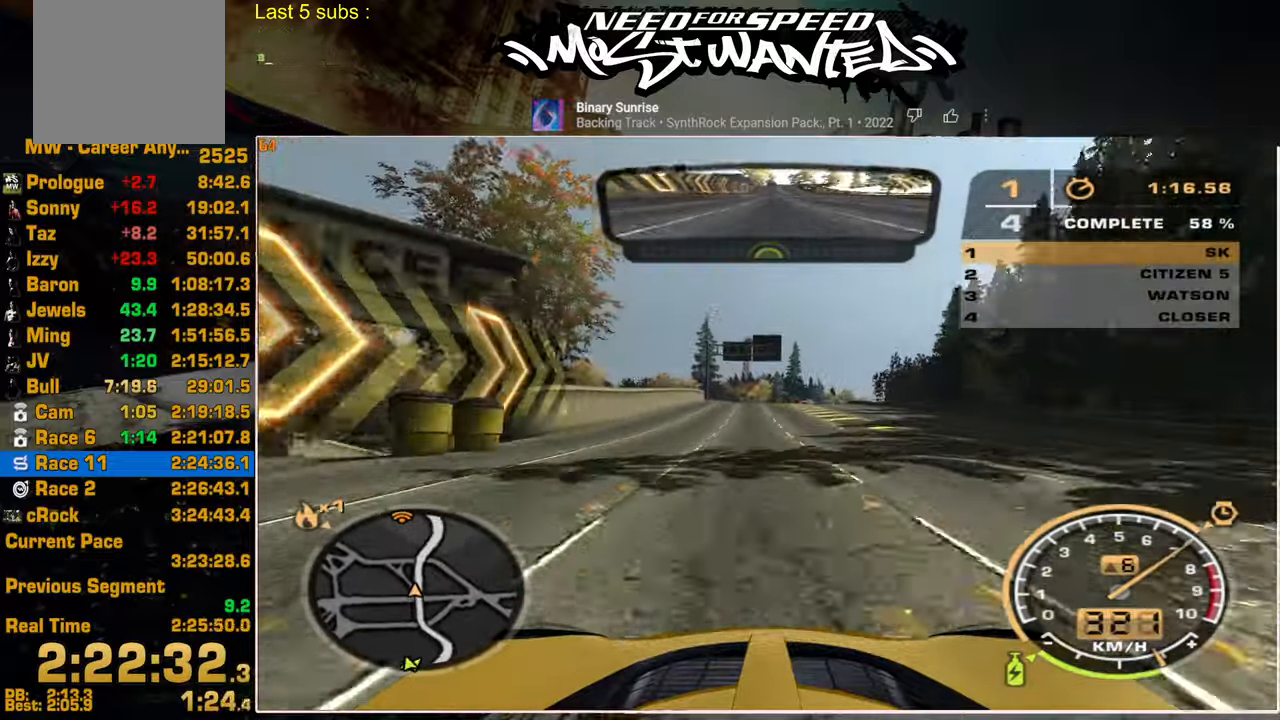
{"buttons": ["R2"], "left_stick": "center", "right_stick": "center", "events": [[34, "left_stick", "center"]]}
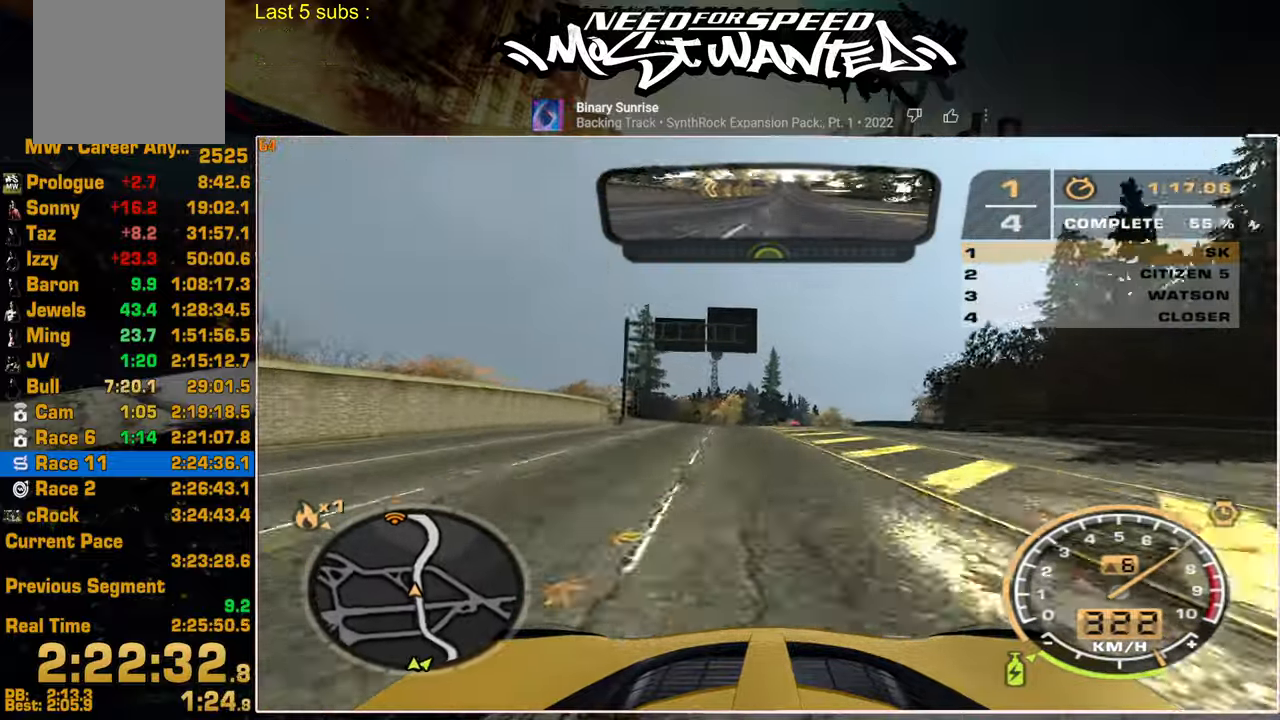
{"buttons": ["R2"], "left_stick": "center", "right_stick": "center", "events": []}
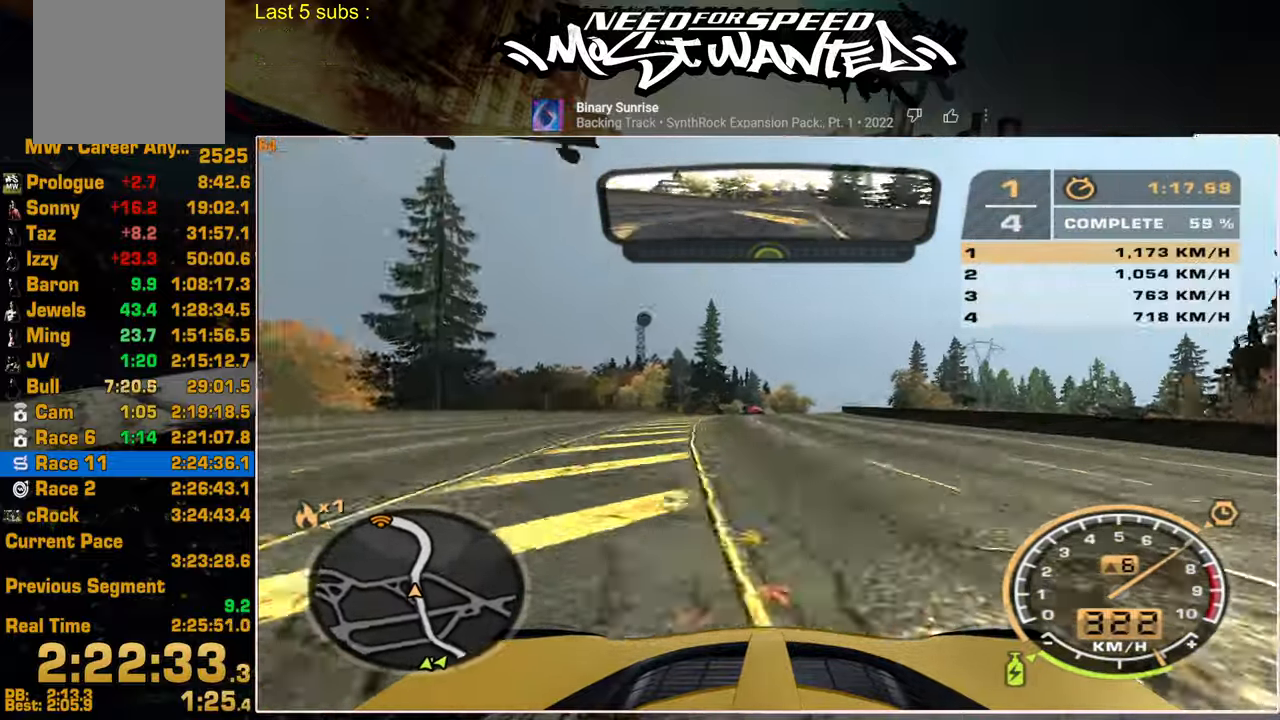
{"buttons": ["R2"], "left_stick": "center", "right_stick": "center", "events": []}
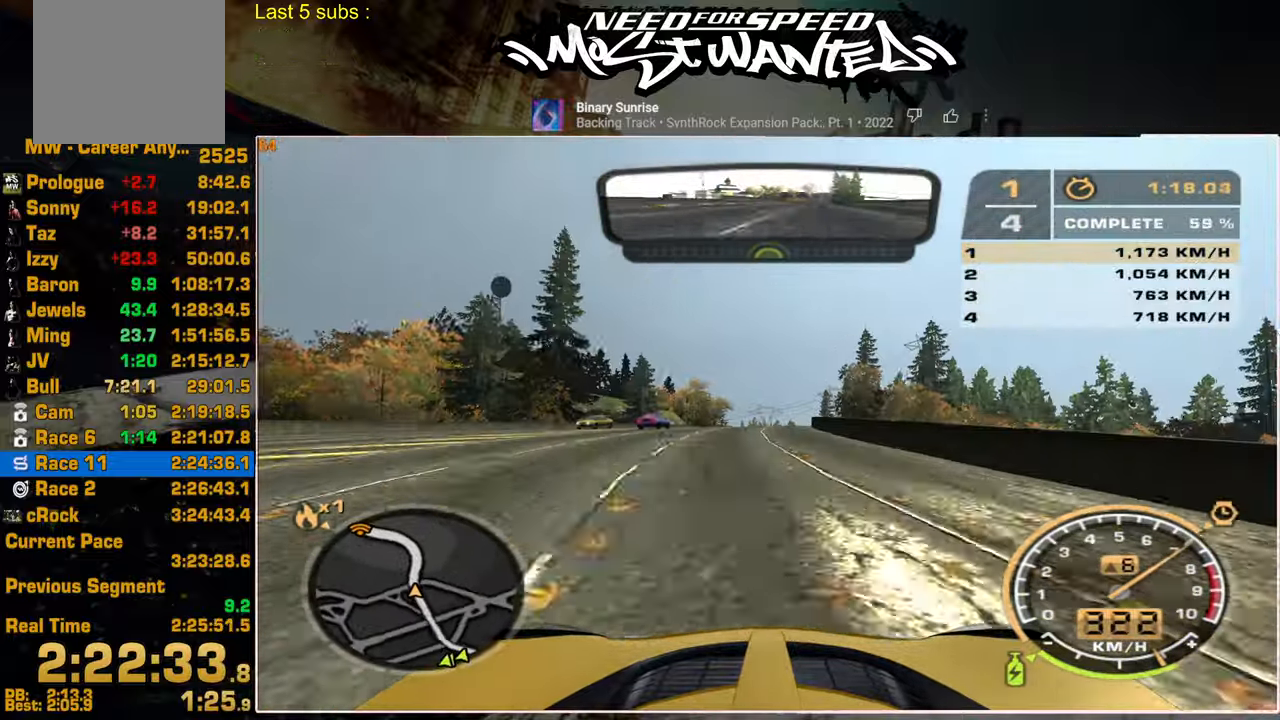
{"buttons": ["R2"], "left_stick": "center", "right_stick": "center", "events": []}
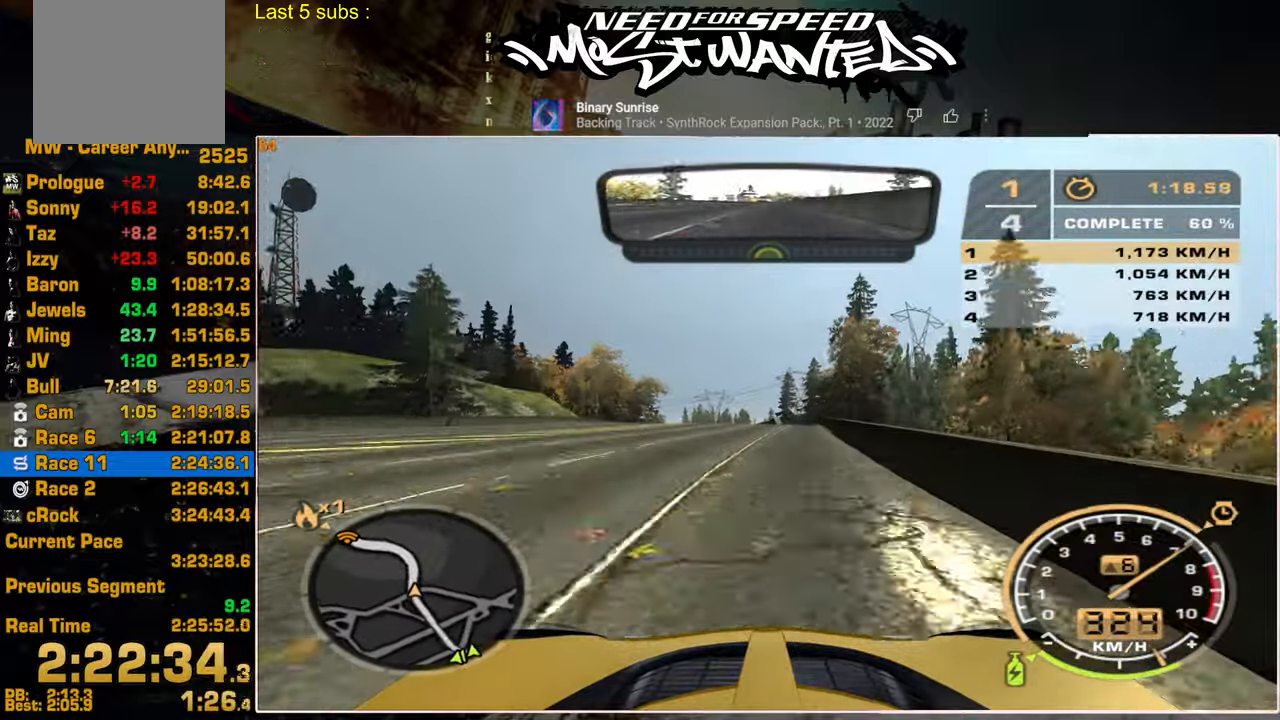
{"buttons": ["R2"], "left_stick": "up-left", "right_stick": "center", "events": [[167, "left_stick", "up-left"]]}
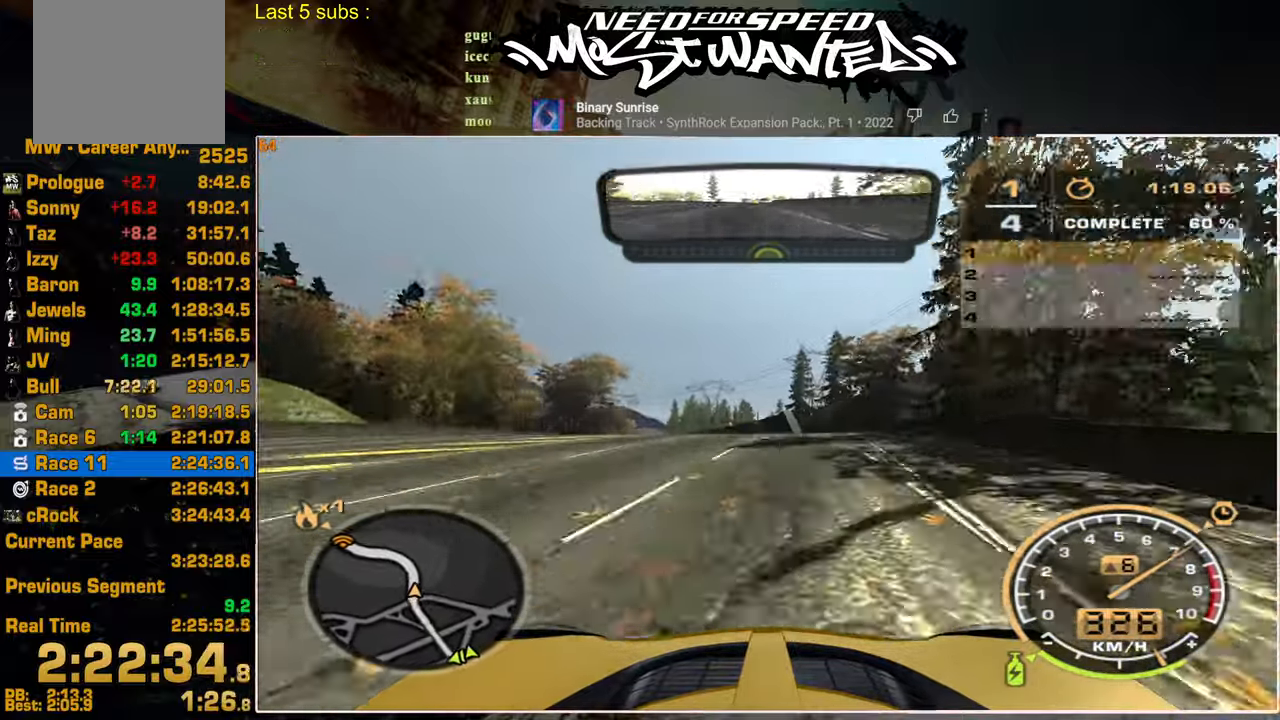
{"buttons": ["R2"], "left_stick": "up-left", "right_stick": "center", "events": []}
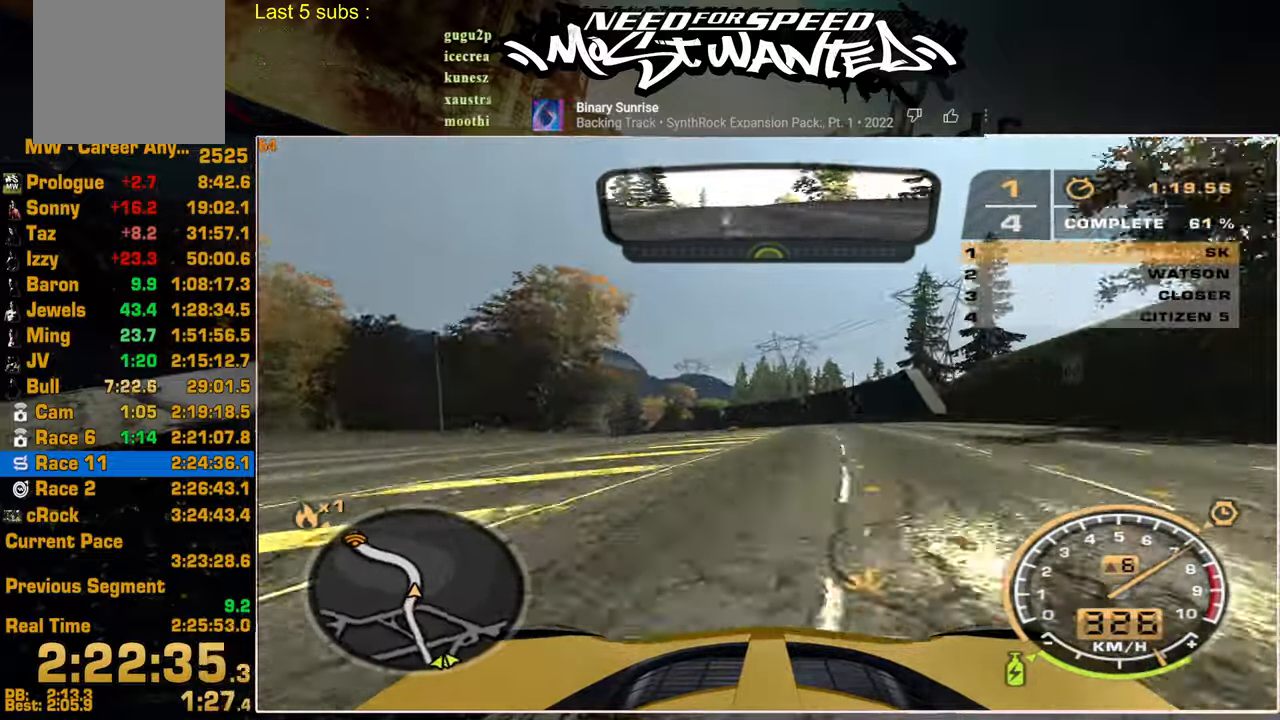
{"buttons": ["R2"], "left_stick": "up-left", "right_stick": "center", "events": []}
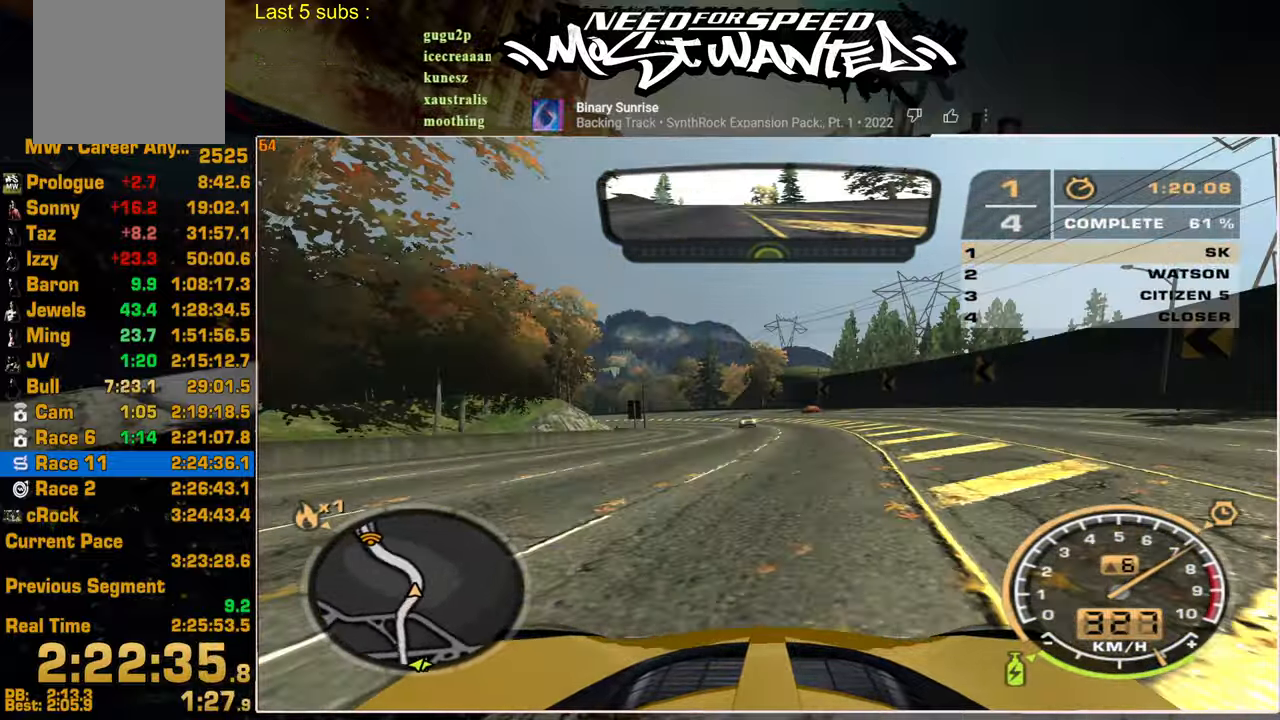
{"buttons": ["R2"], "left_stick": "up-left", "right_stick": "center", "events": []}
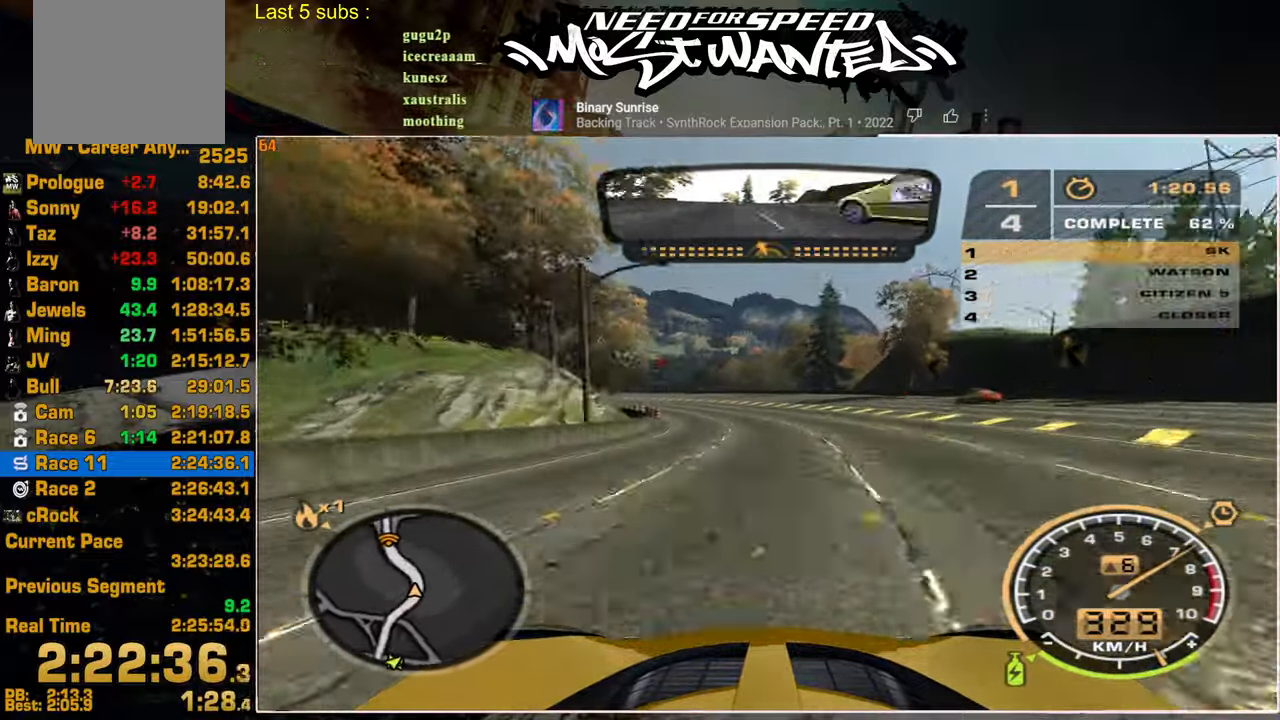
{"buttons": ["L1", "R2"], "left_stick": "up", "right_stick": "center", "events": [[367, "left_stick", "up"], [467, "L1", "down"]]}
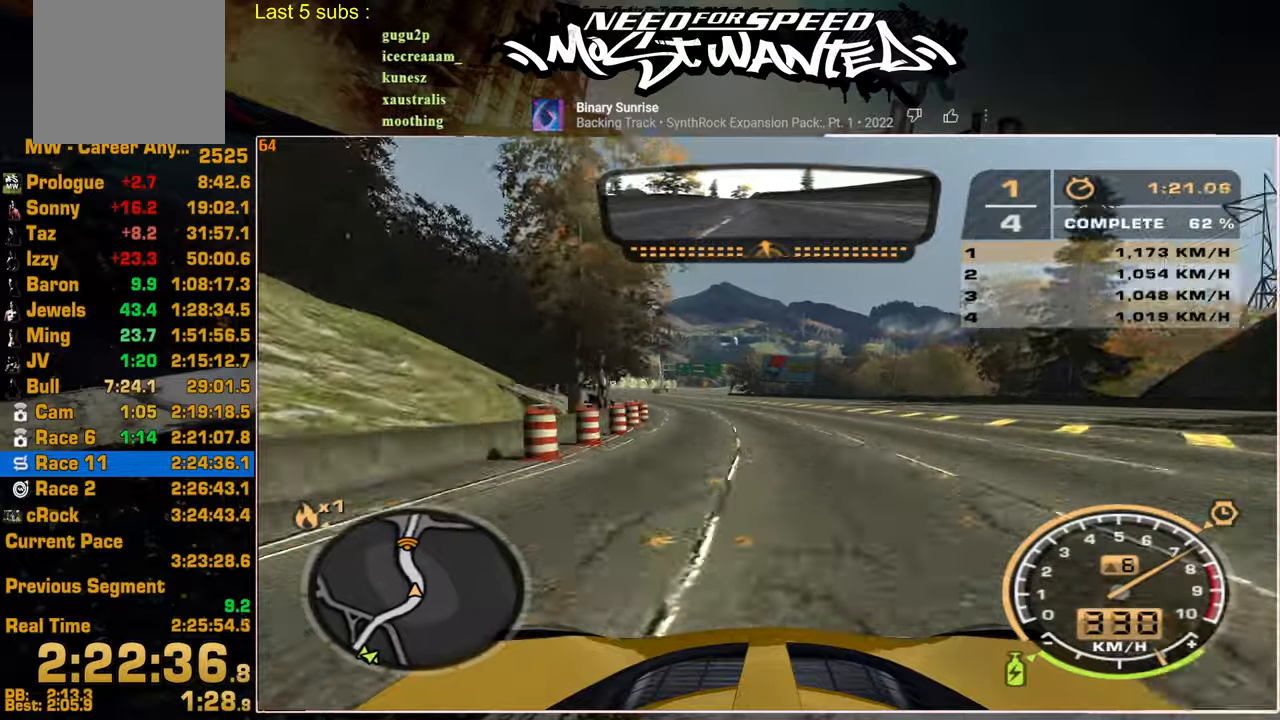
{"buttons": ["L1", "R2"], "left_stick": "up", "right_stick": "center", "events": []}
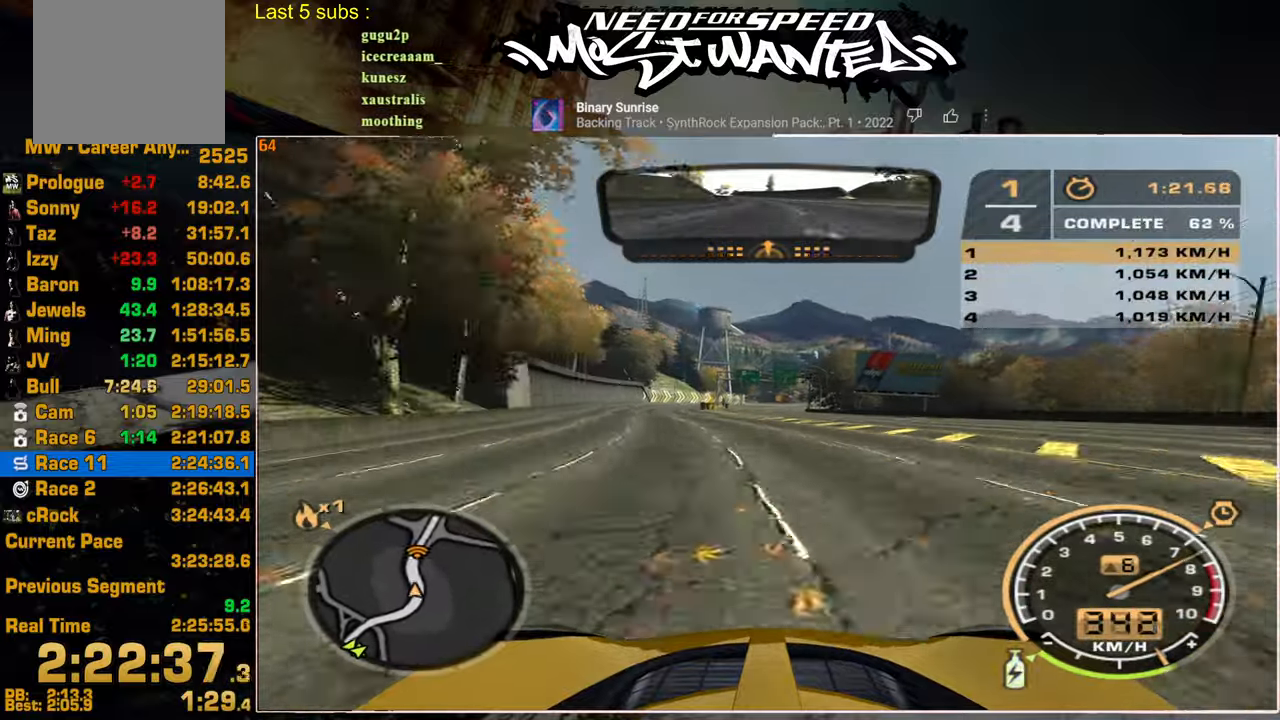
{"buttons": ["L1", "R2"], "left_stick": "up", "right_stick": "center", "events": []}
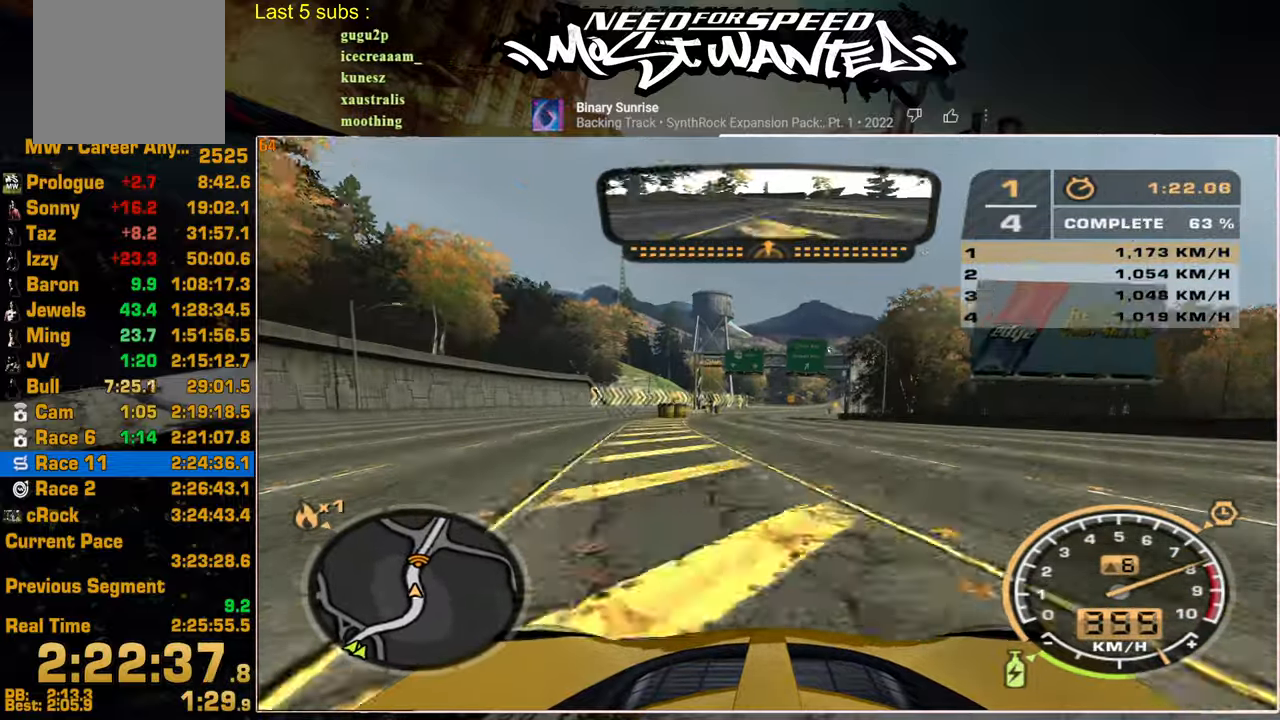
{"buttons": ["L1", "R2"], "left_stick": "up", "right_stick": "center", "events": []}
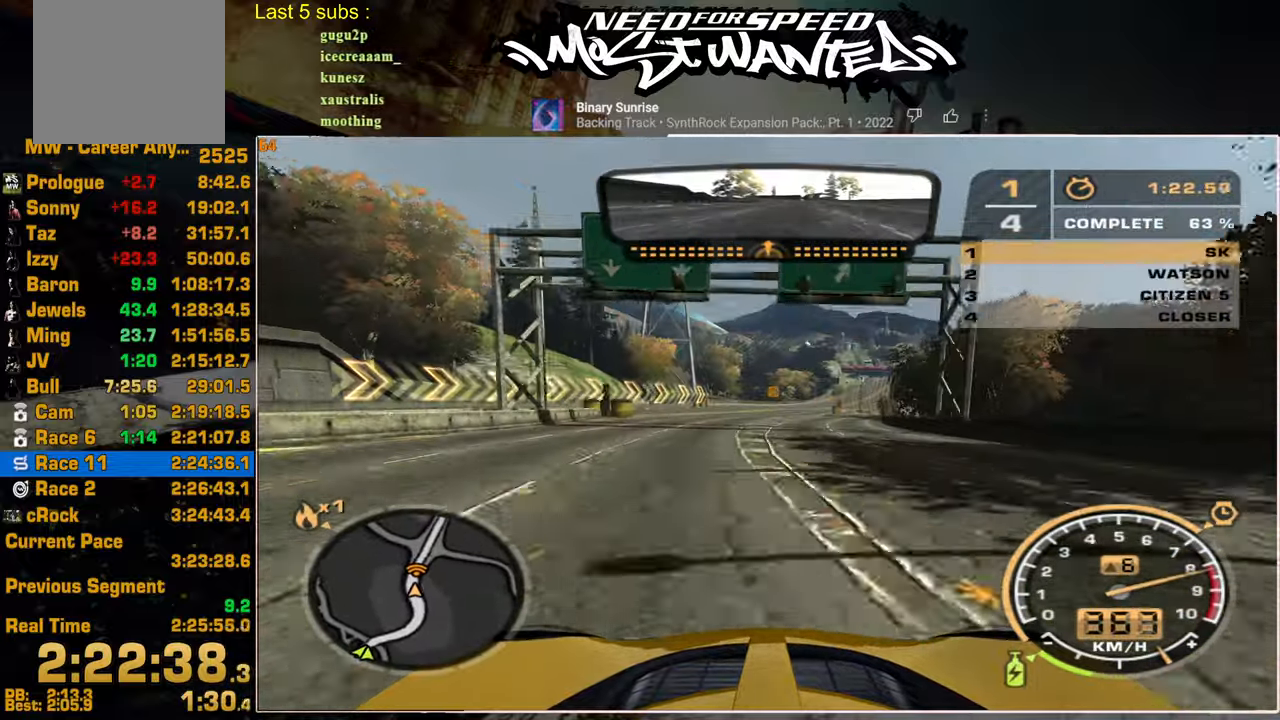
{"buttons": ["R2"], "left_stick": "up", "right_stick": "center", "events": [[200, "L1", "up"]]}
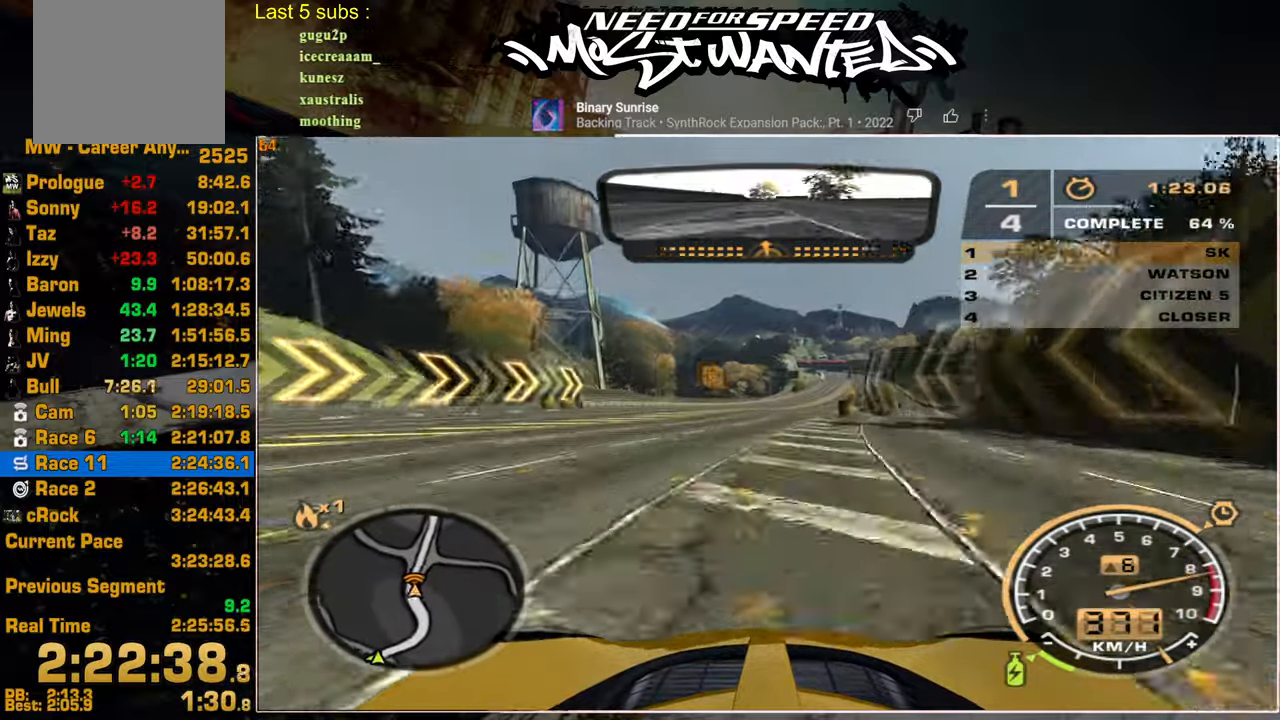
{"buttons": ["R2"], "left_stick": "up", "right_stick": "center", "events": []}
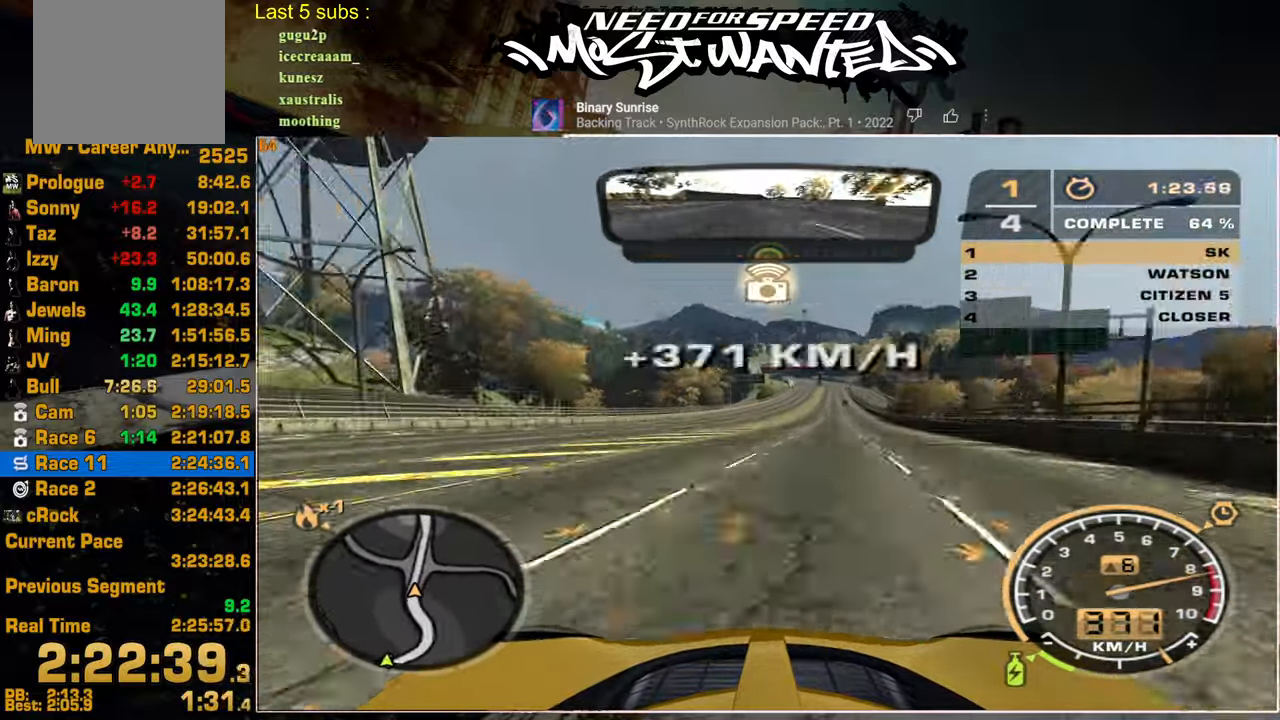
{"buttons": ["R2"], "left_stick": "up", "right_stick": "center", "events": []}
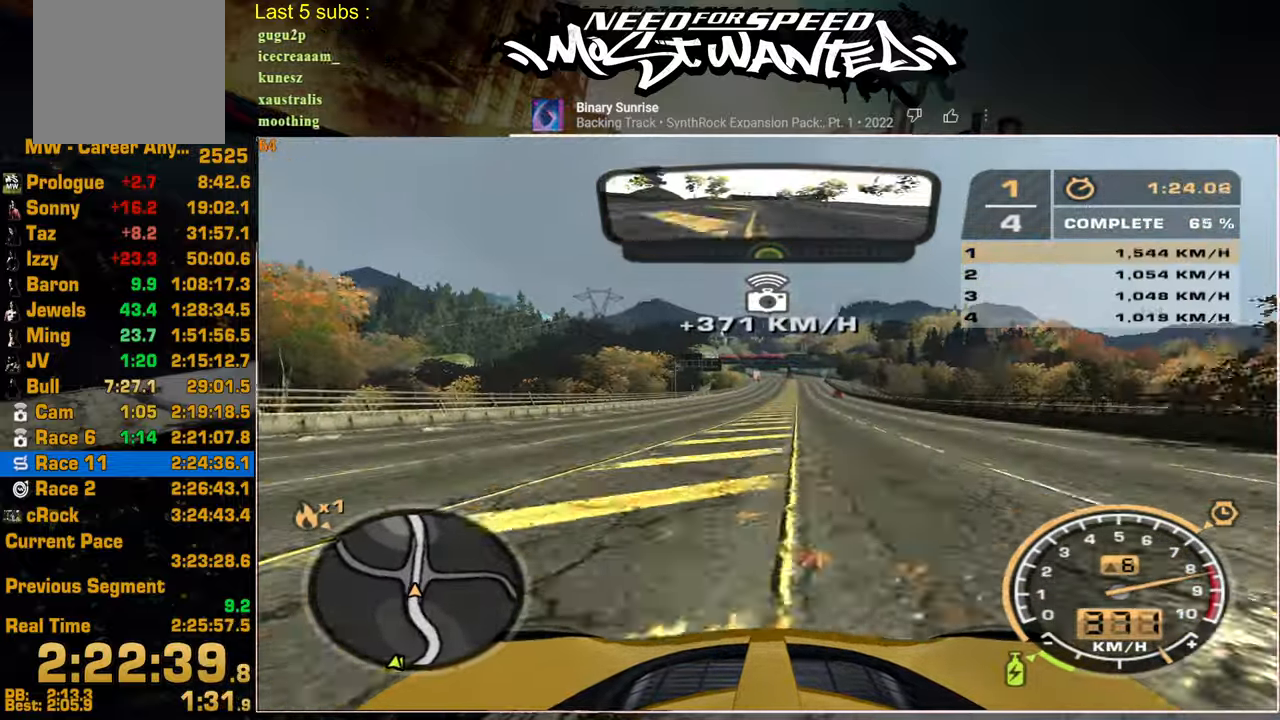
{"buttons": ["R2"], "left_stick": "up", "right_stick": "center", "events": []}
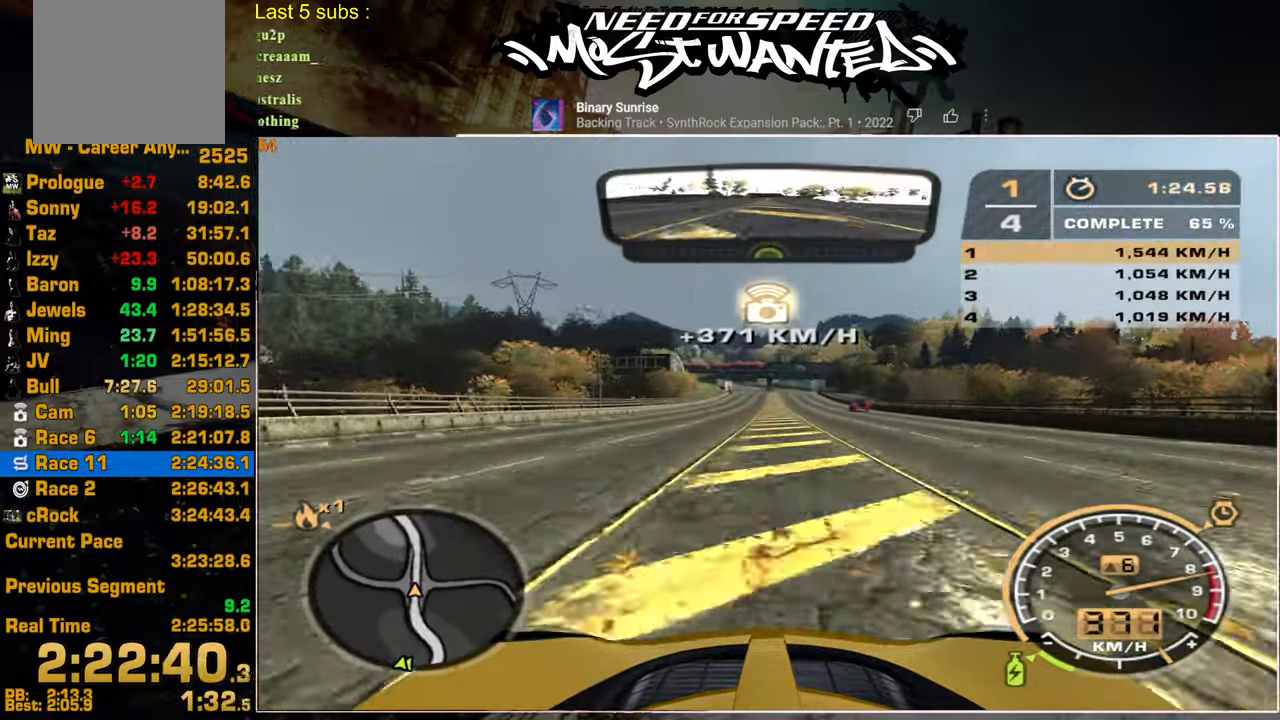
{"buttons": ["R2"], "left_stick": "up", "right_stick": "center", "events": []}
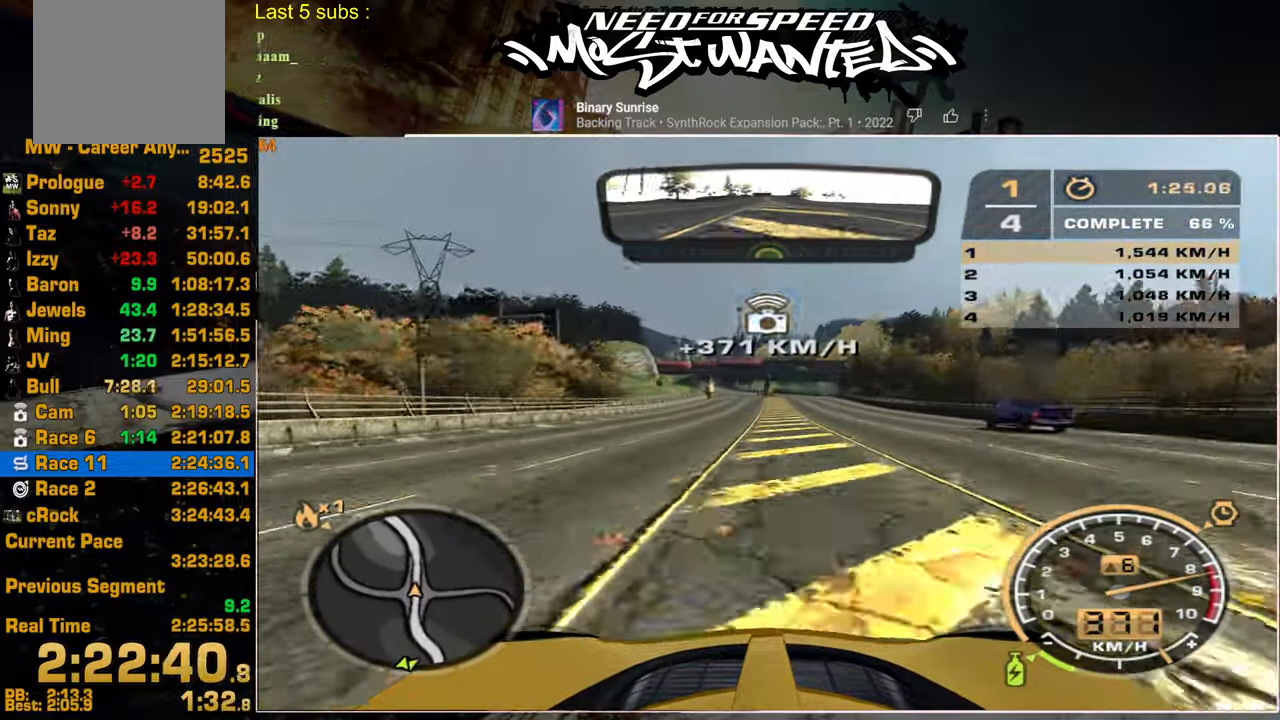
{"buttons": ["R2"], "left_stick": "up", "right_stick": "center", "events": []}
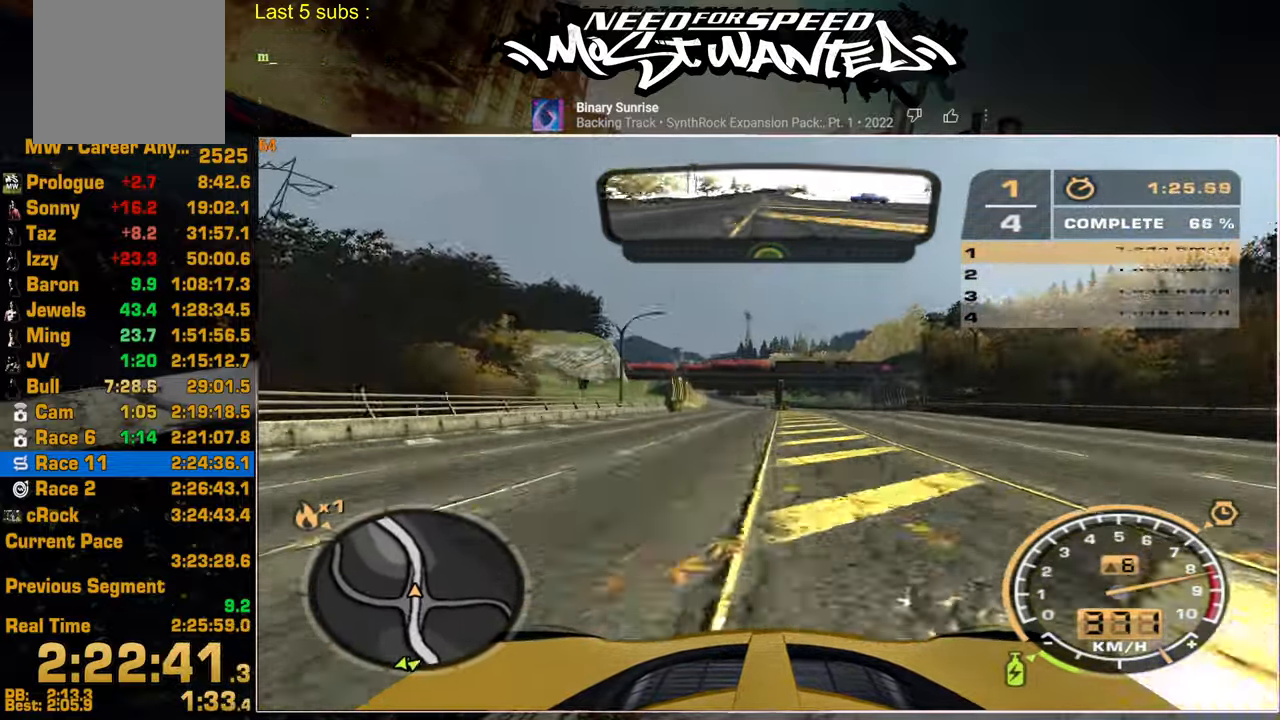
{"buttons": ["R2"], "left_stick": "up", "right_stick": "center", "events": []}
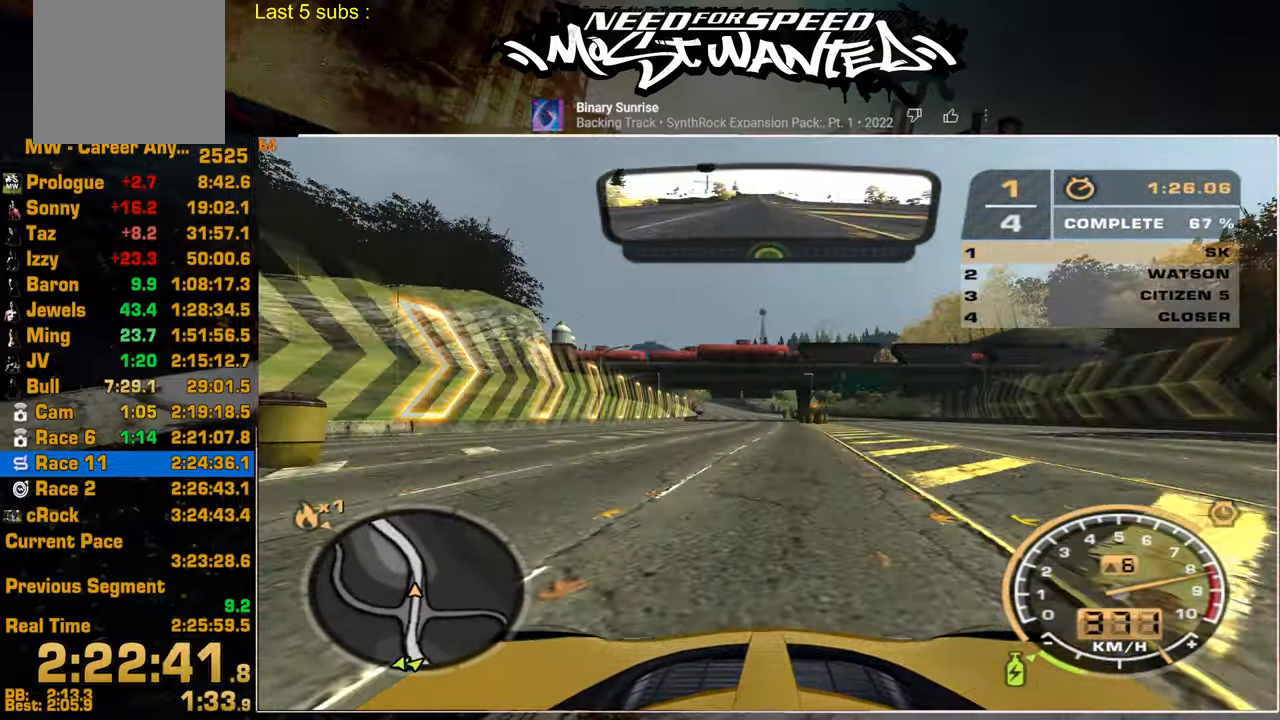
{"buttons": ["R2"], "left_stick": "up", "right_stick": "center", "events": []}
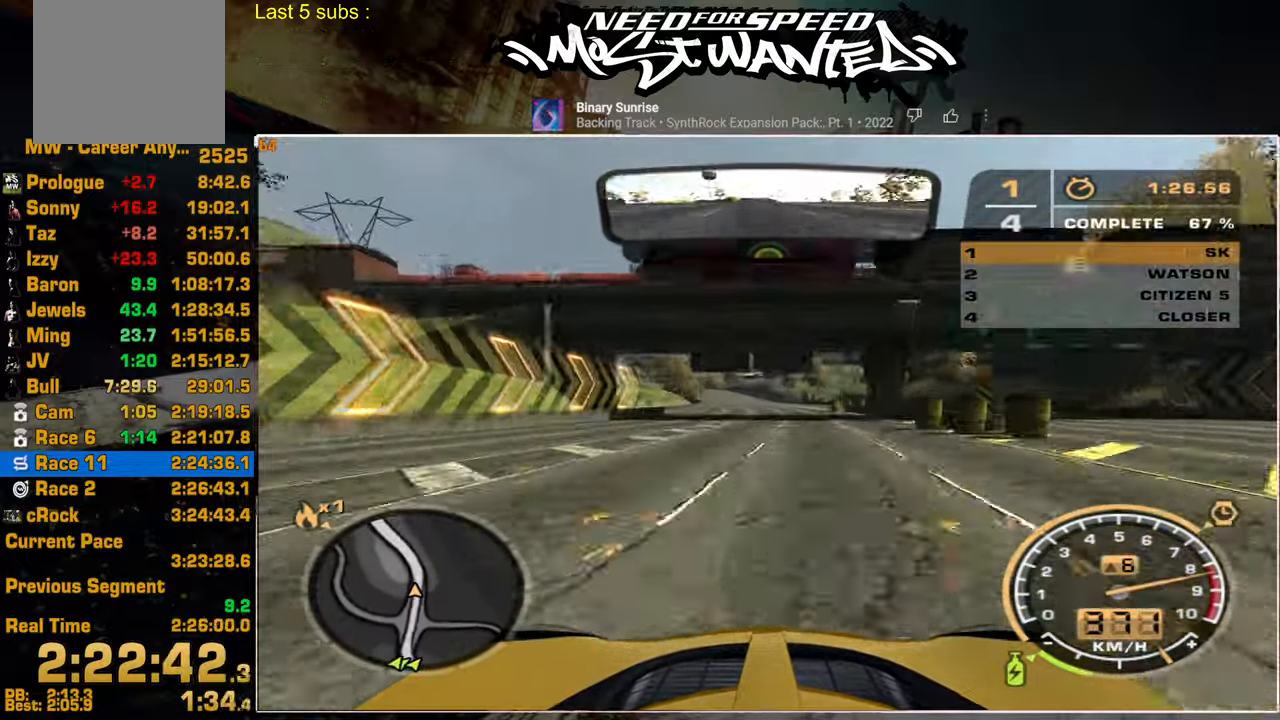
{"buttons": ["R2"], "left_stick": "up", "right_stick": "center", "events": []}
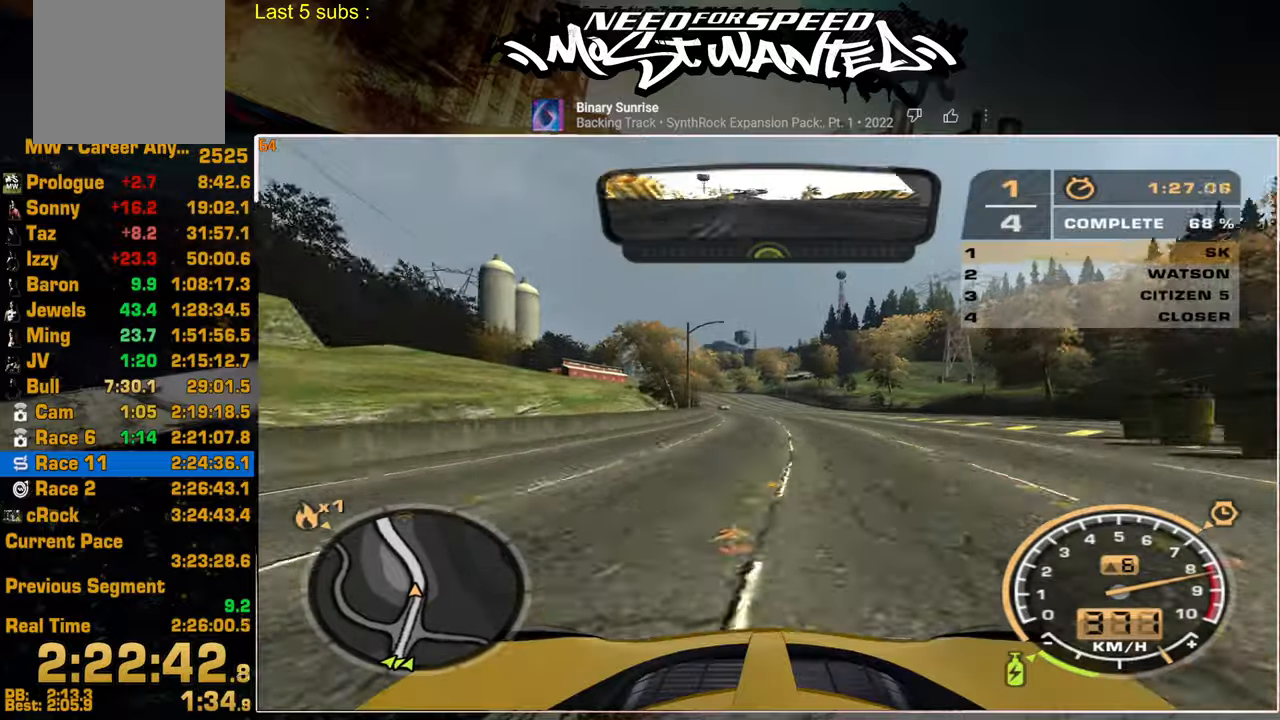
{"buttons": ["R2"], "left_stick": "up", "right_stick": "center", "events": []}
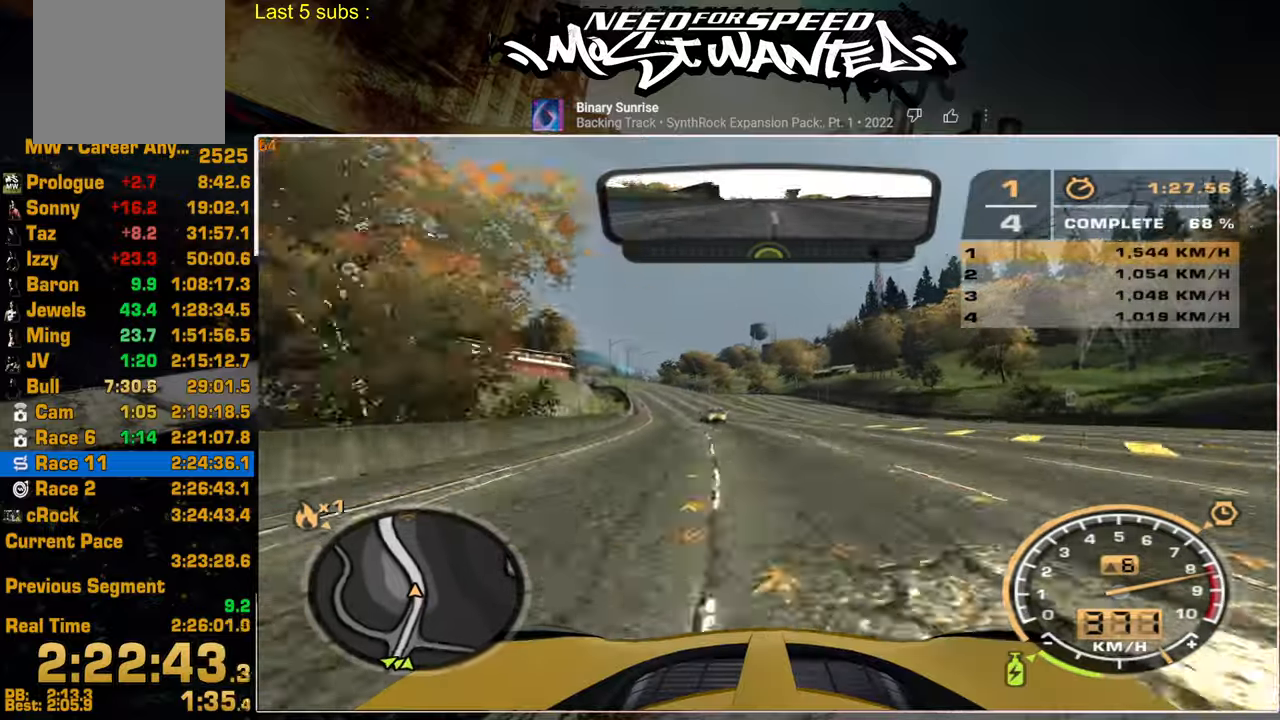
{"buttons": ["R2"], "left_stick": "up", "right_stick": "center", "events": []}
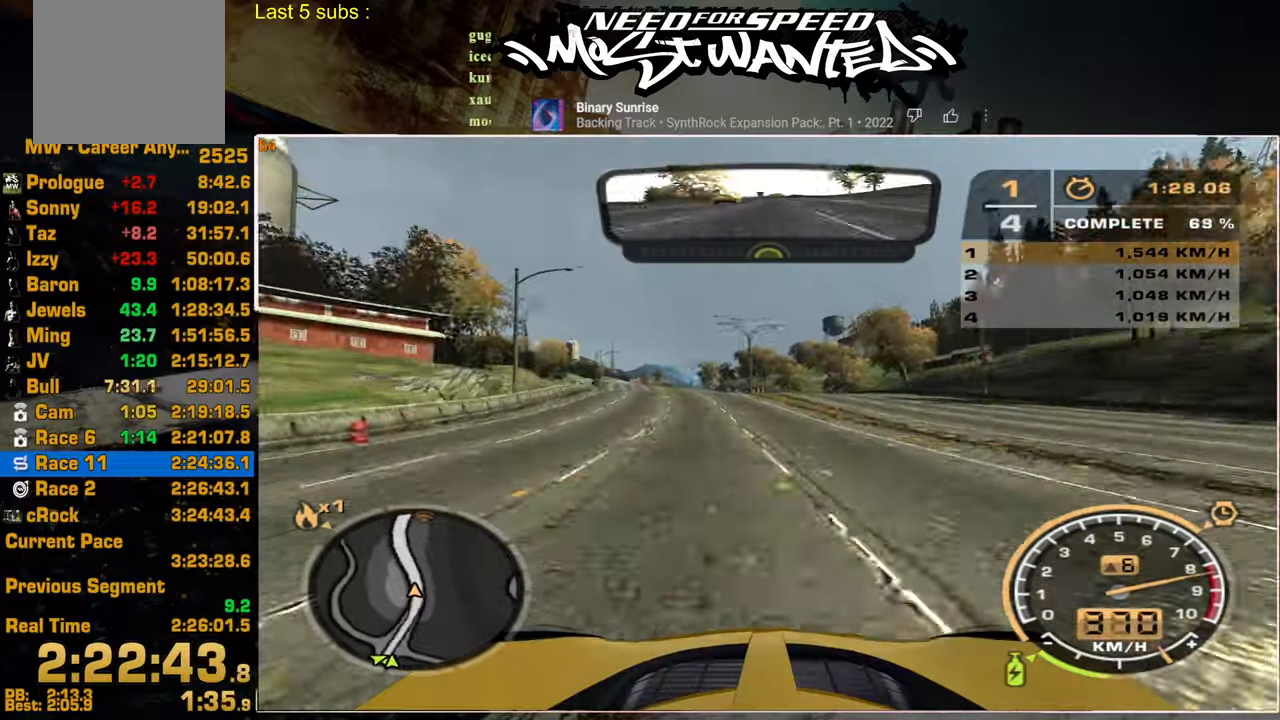
{"buttons": ["R2"], "left_stick": "up", "right_stick": "center", "events": []}